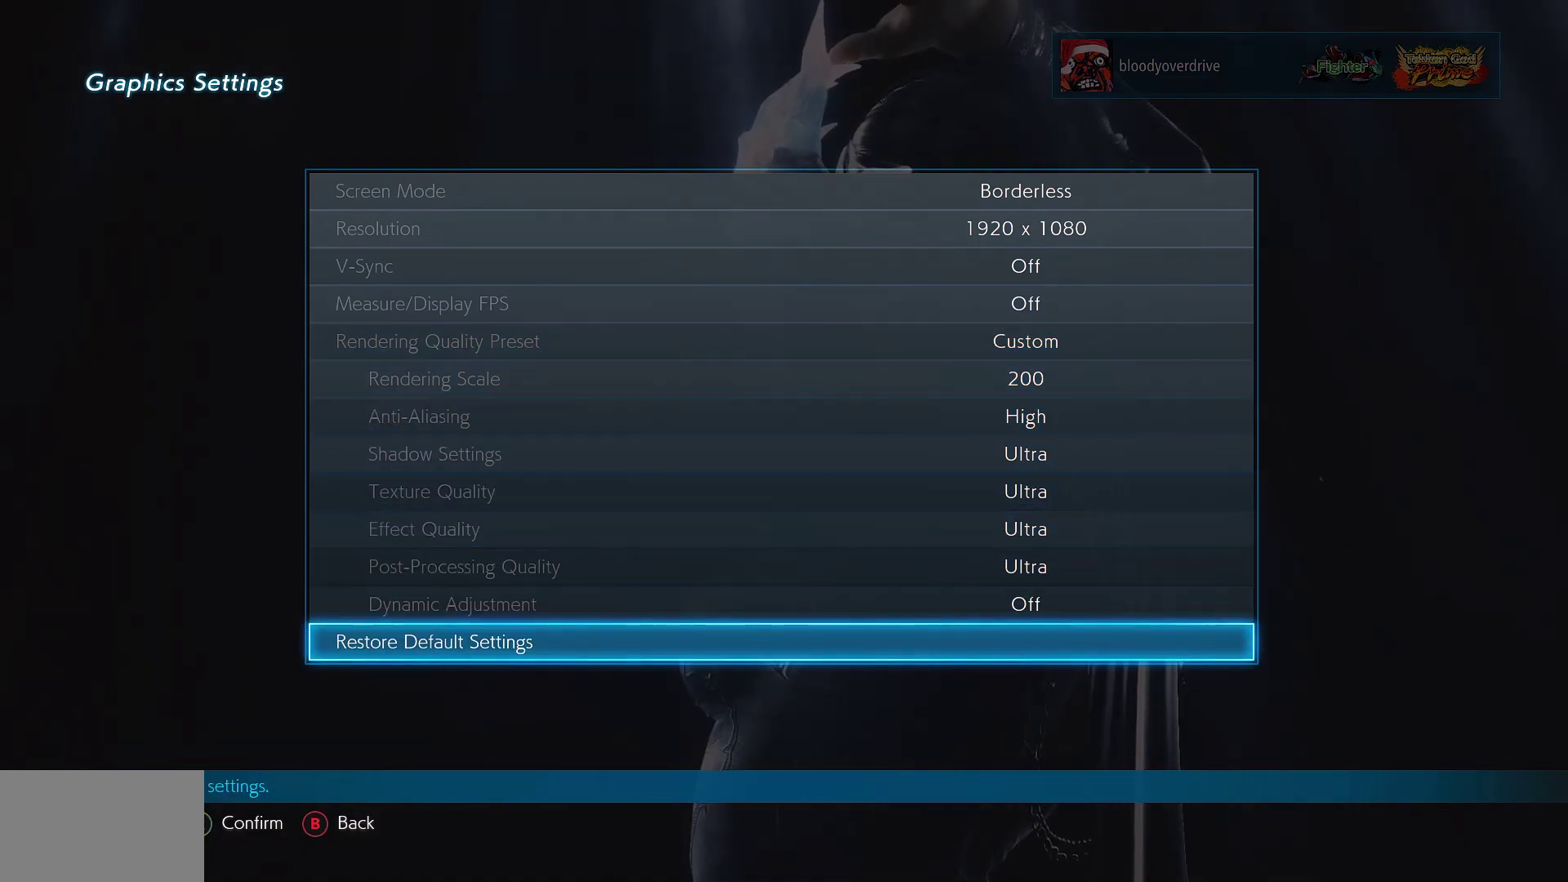
Gameplay with a controller (arcade stick); each line is a JSON object with the inputs held at the frame after it. "events" lists button and stick changes between this image and that frame as [ms after this image, input, new state], when the widget could be followed in between. Not read: L3 R3.
{"buttons": [], "events": [[117, "DPAD_DOWN", "down"], [133, "DPAD_DOWN", "up"], [233, "DPAD_DOWN", "down"], [267, "DPAD_DOWN", "up"]]}
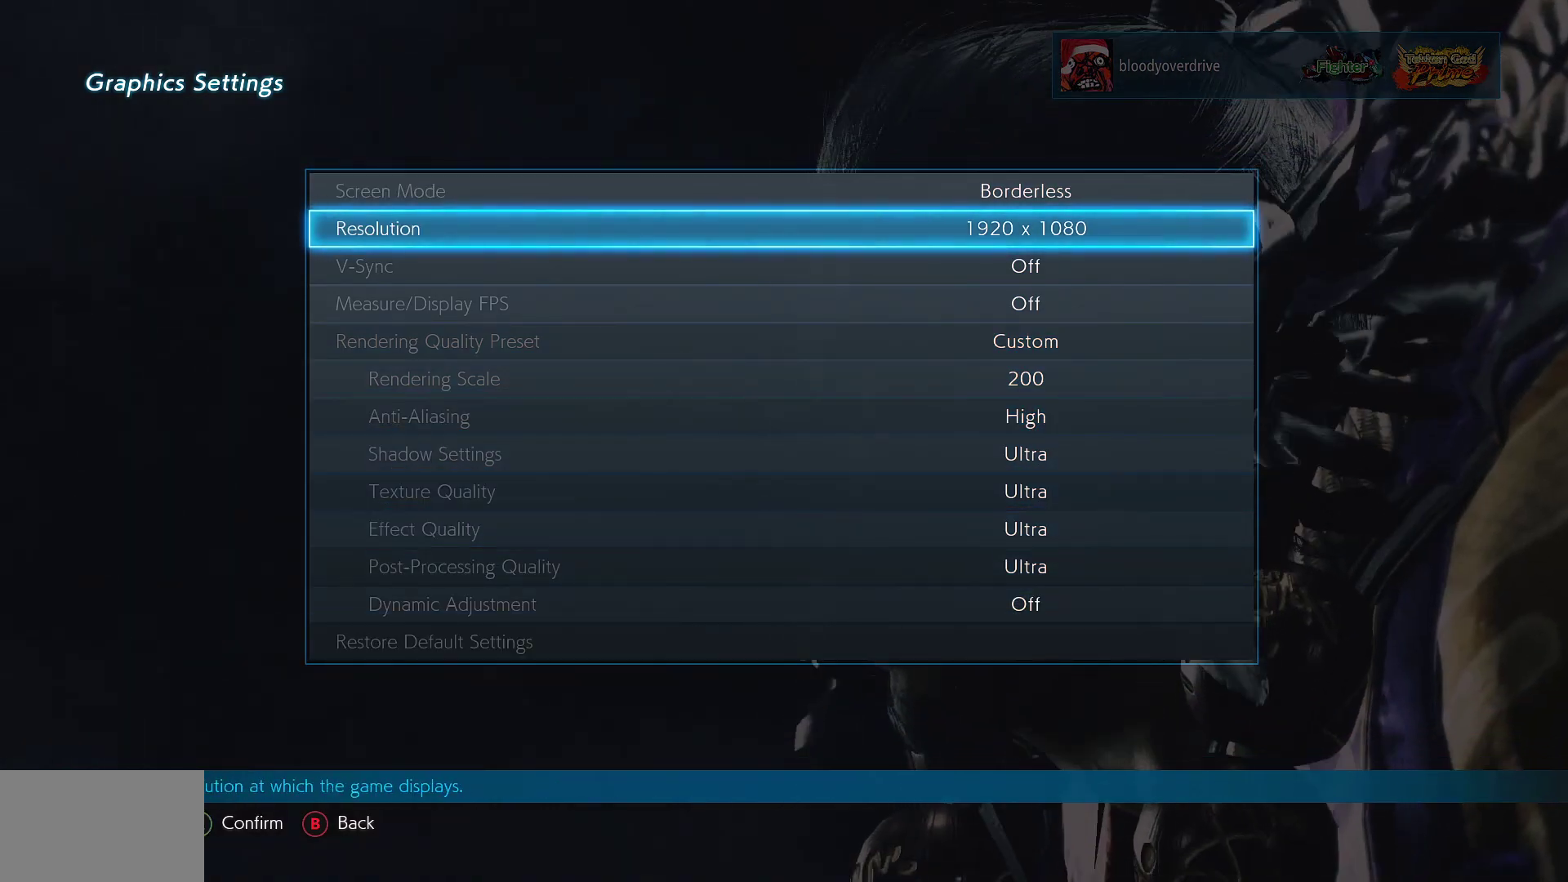
{"buttons": [], "events": [[67, "CIRCLE", "down"], [67, "CROSS", "down"], [200, "CROSS", "up"], [217, "CIRCLE", "up"]]}
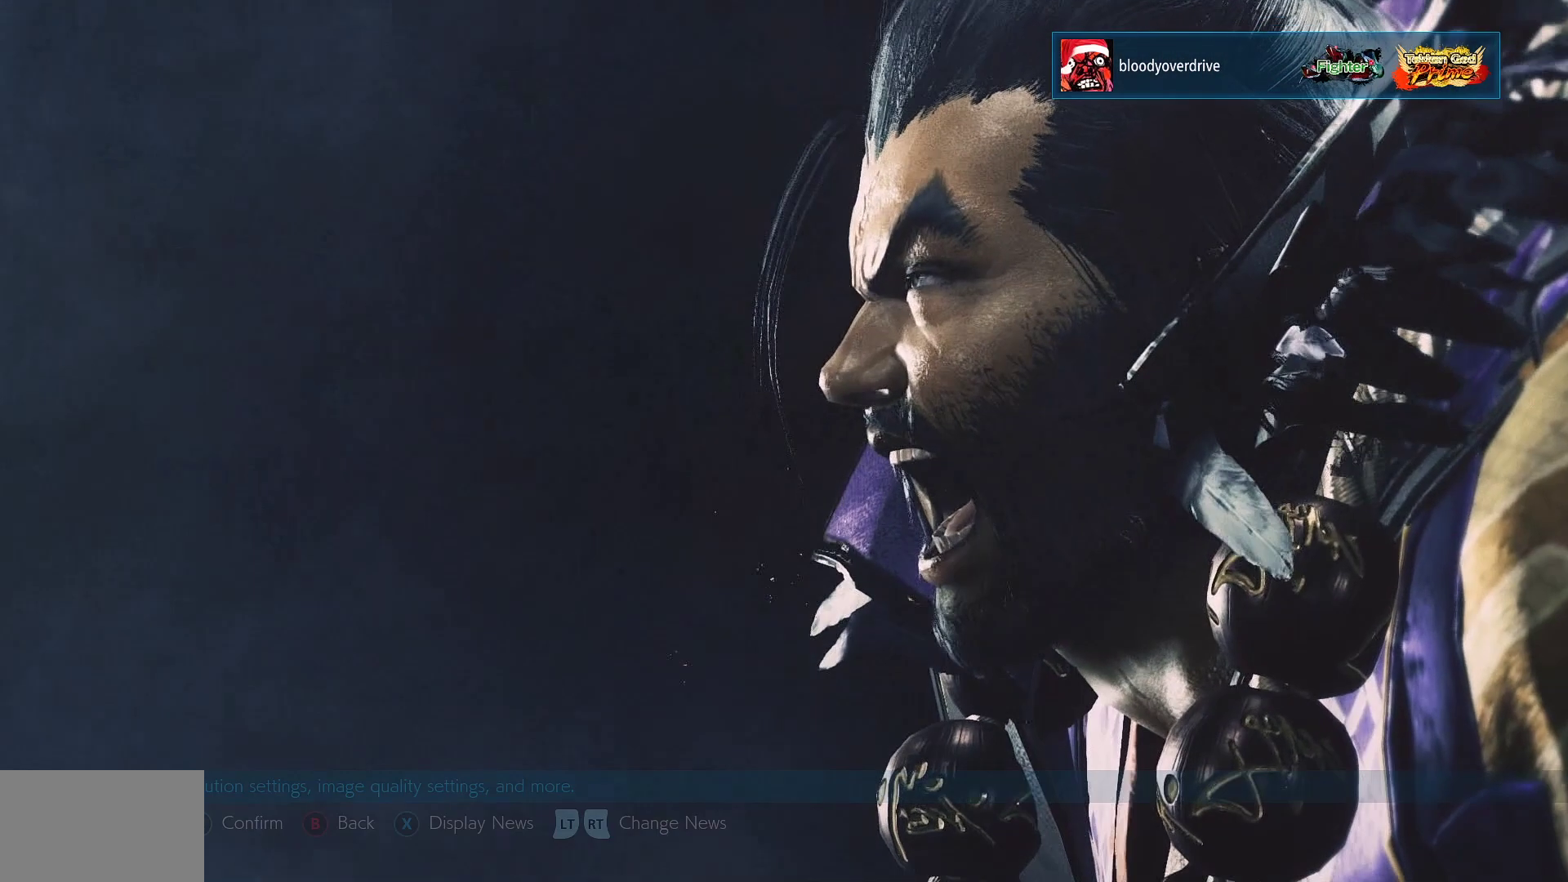
{"buttons": [], "events": []}
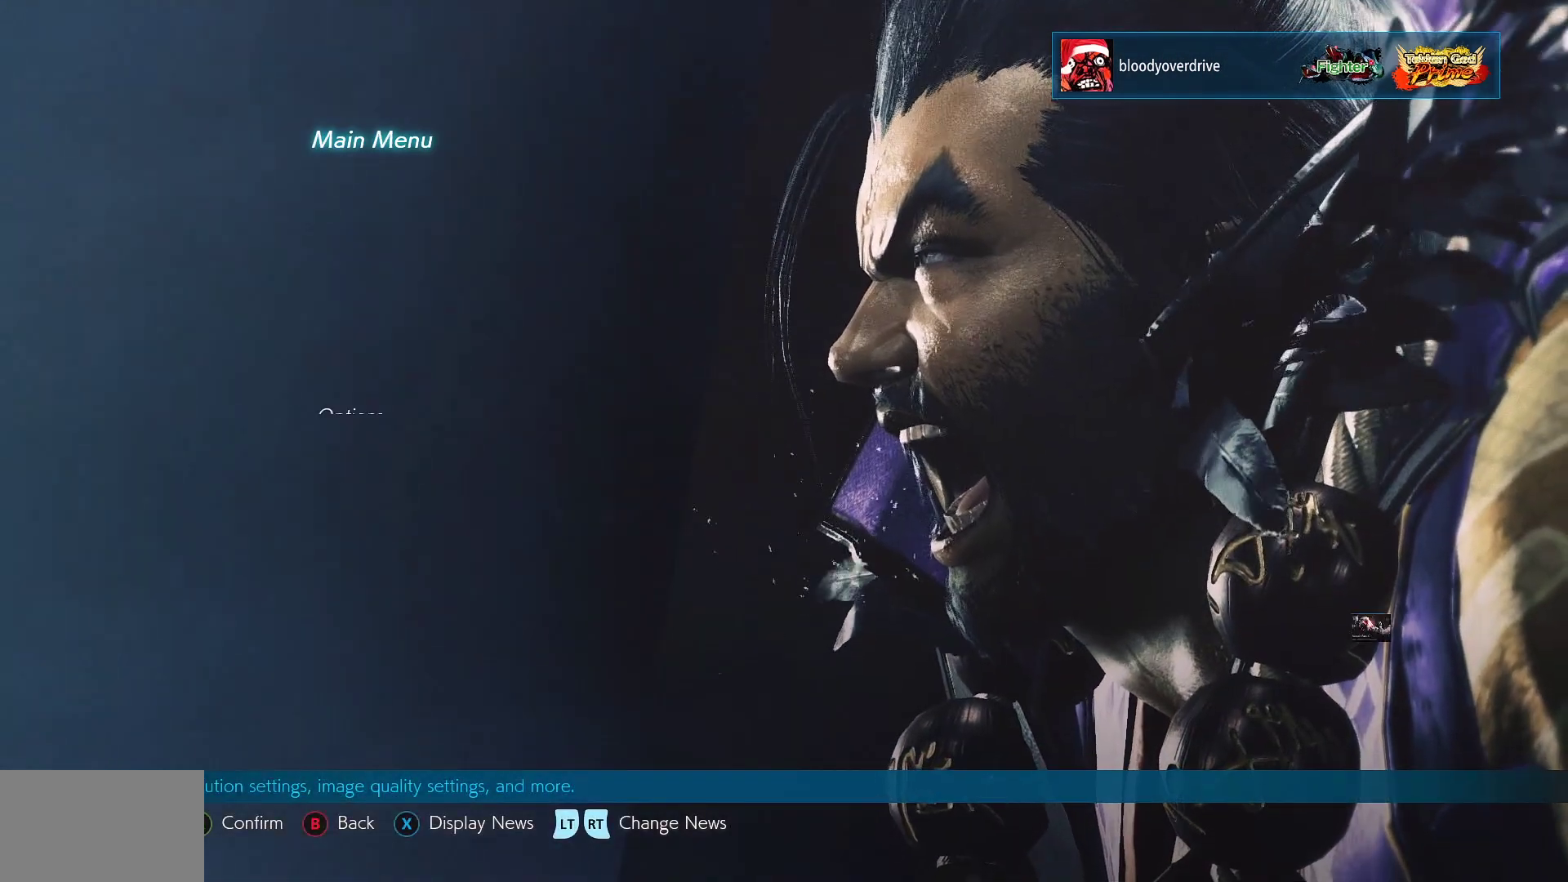
{"buttons": [], "events": []}
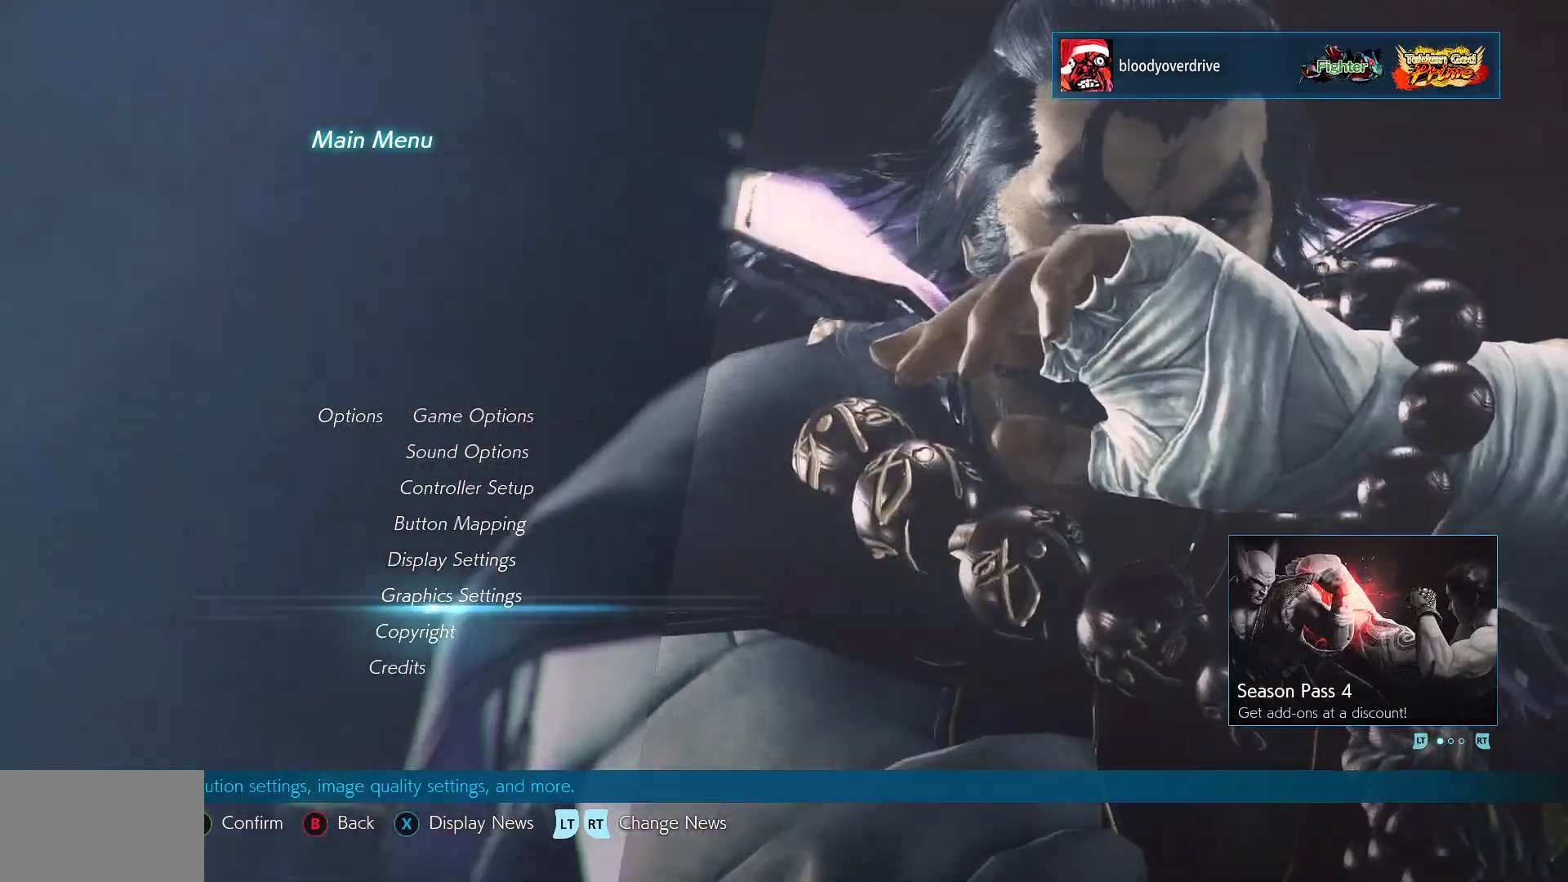
{"buttons": [], "events": []}
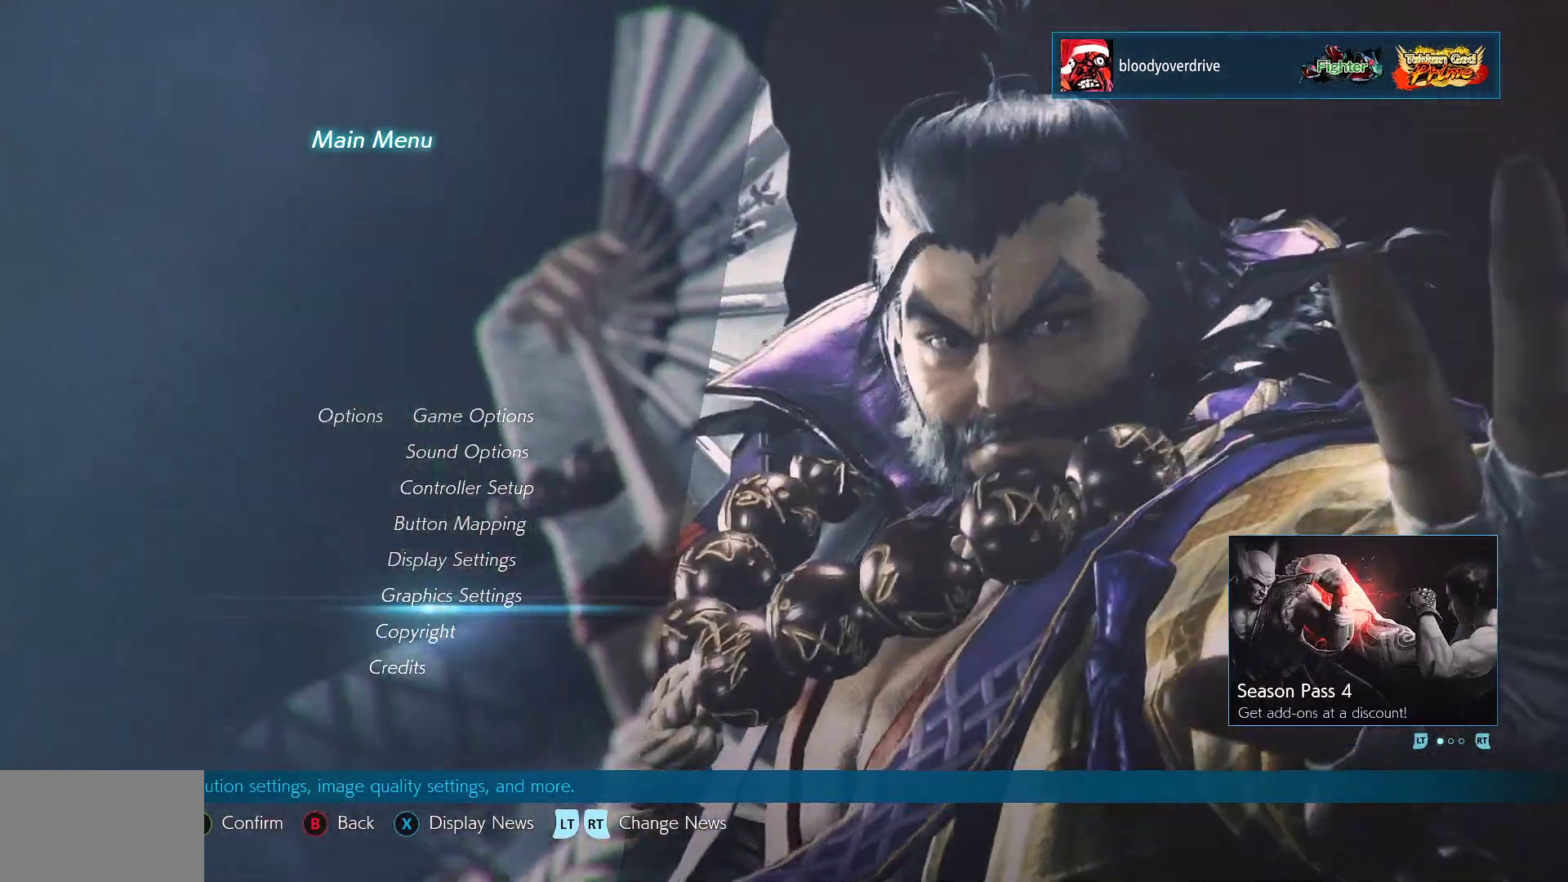
{"buttons": [], "events": [[67, "DPAD_UP", "down"], [167, "DPAD_UP", "up"], [250, "DPAD_UP", "down"], [333, "DPAD_UP", "up"], [417, "DPAD_UP", "down"], [500, "DPAD_UP", "up"]]}
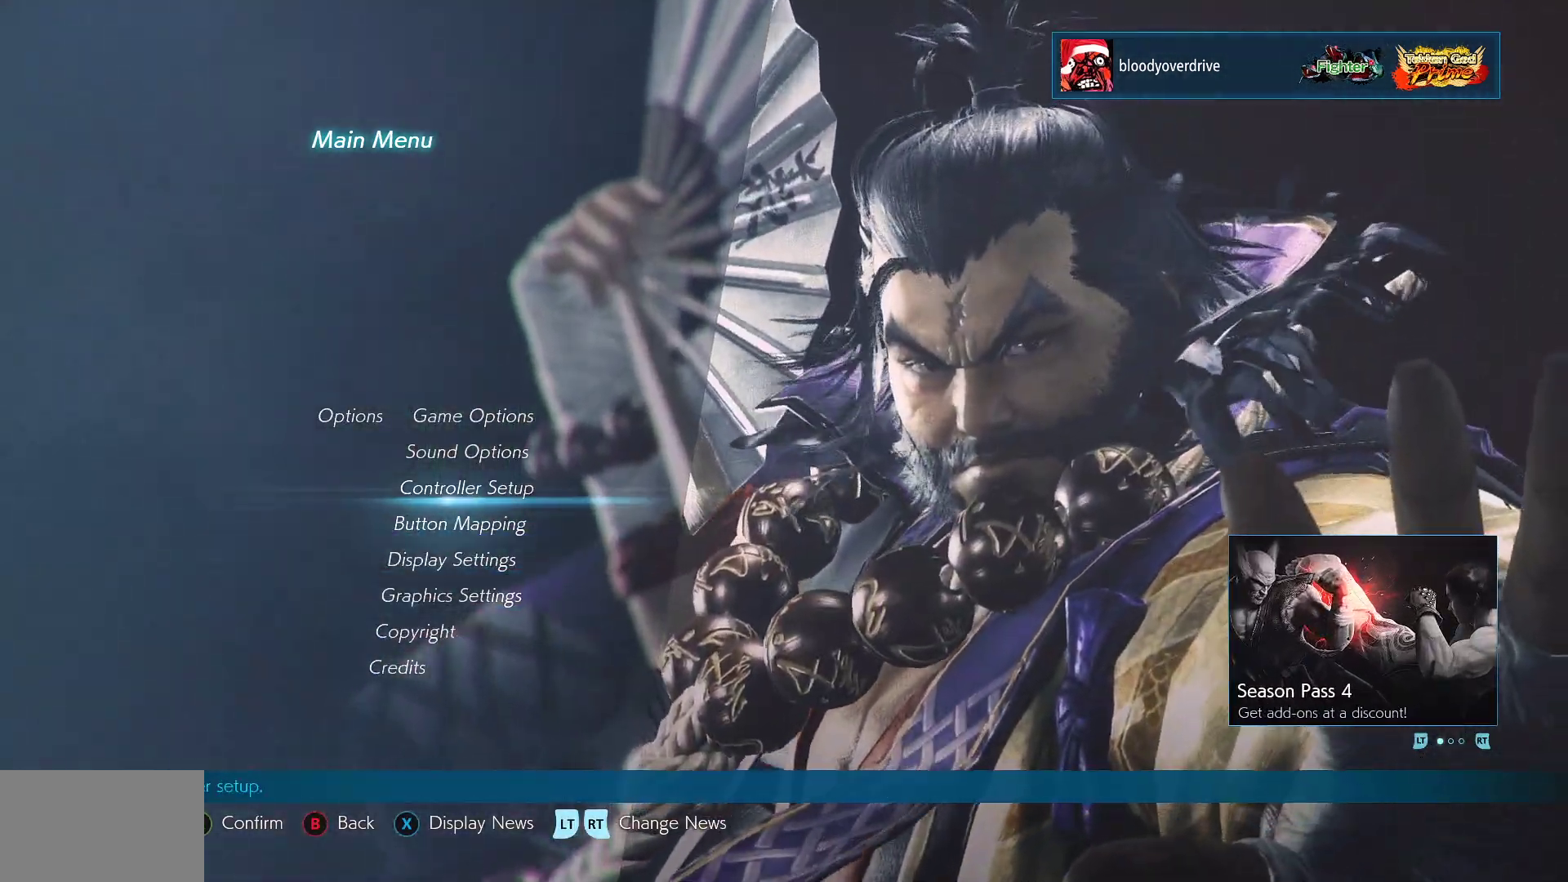
{"buttons": [], "events": [[67, "DPAD_UP", "down"], [150, "DPAD_UP", "up"], [233, "DPAD_UP", "down"], [333, "DPAD_UP", "up"], [350, "CIRCLE", "down"], [467, "CIRCLE", "up"]]}
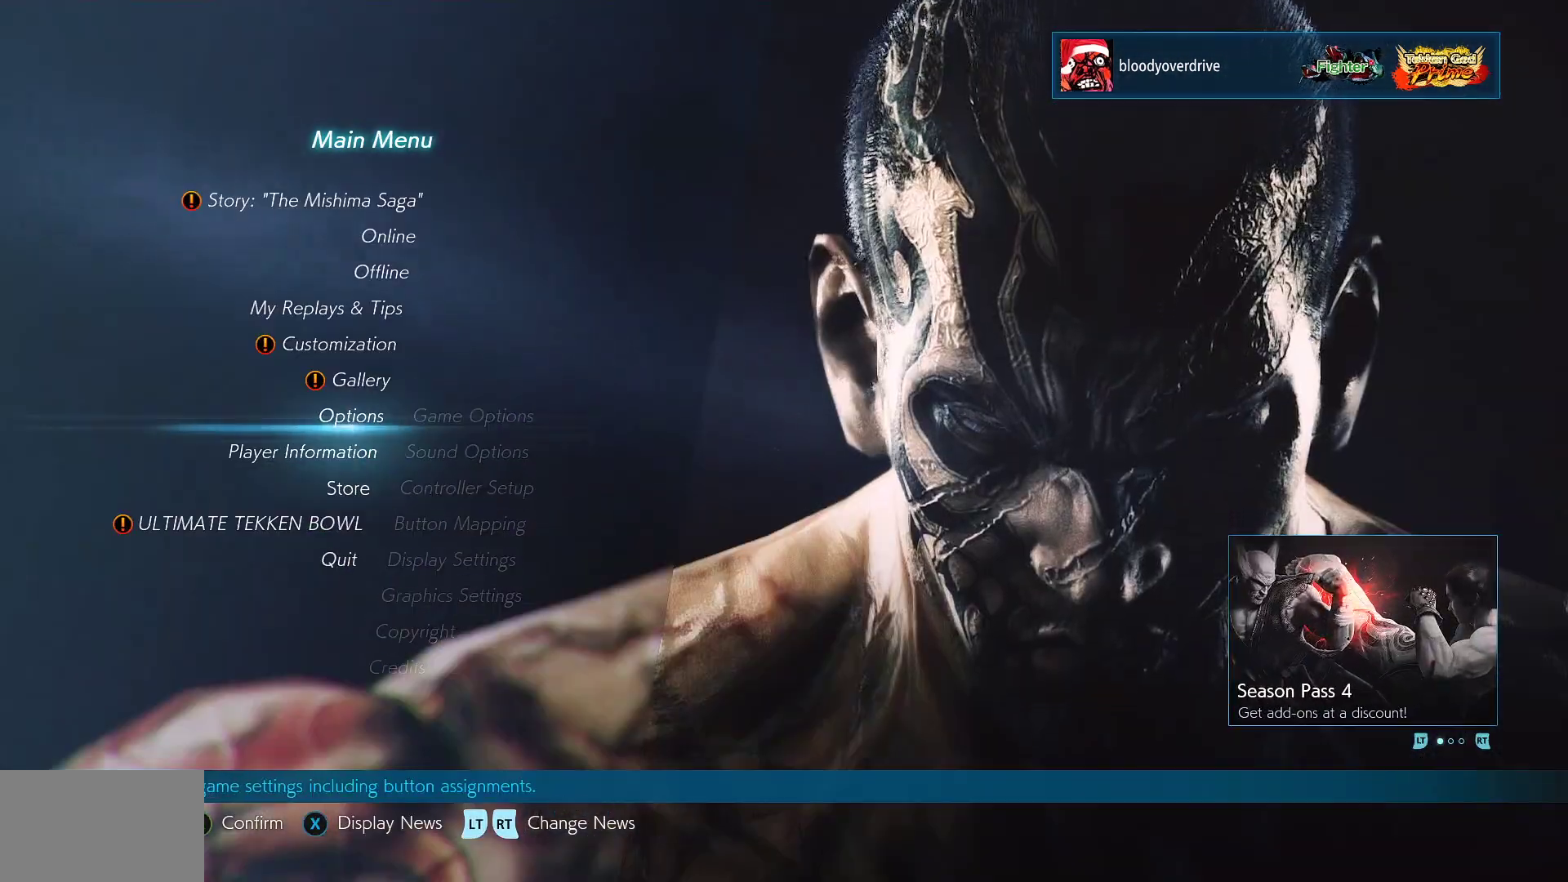
{"buttons": ["DPAD_UP"], "events": [[233, "DPAD_UP", "down"], [333, "DPAD_UP", "up"], [417, "DPAD_UP", "down"]]}
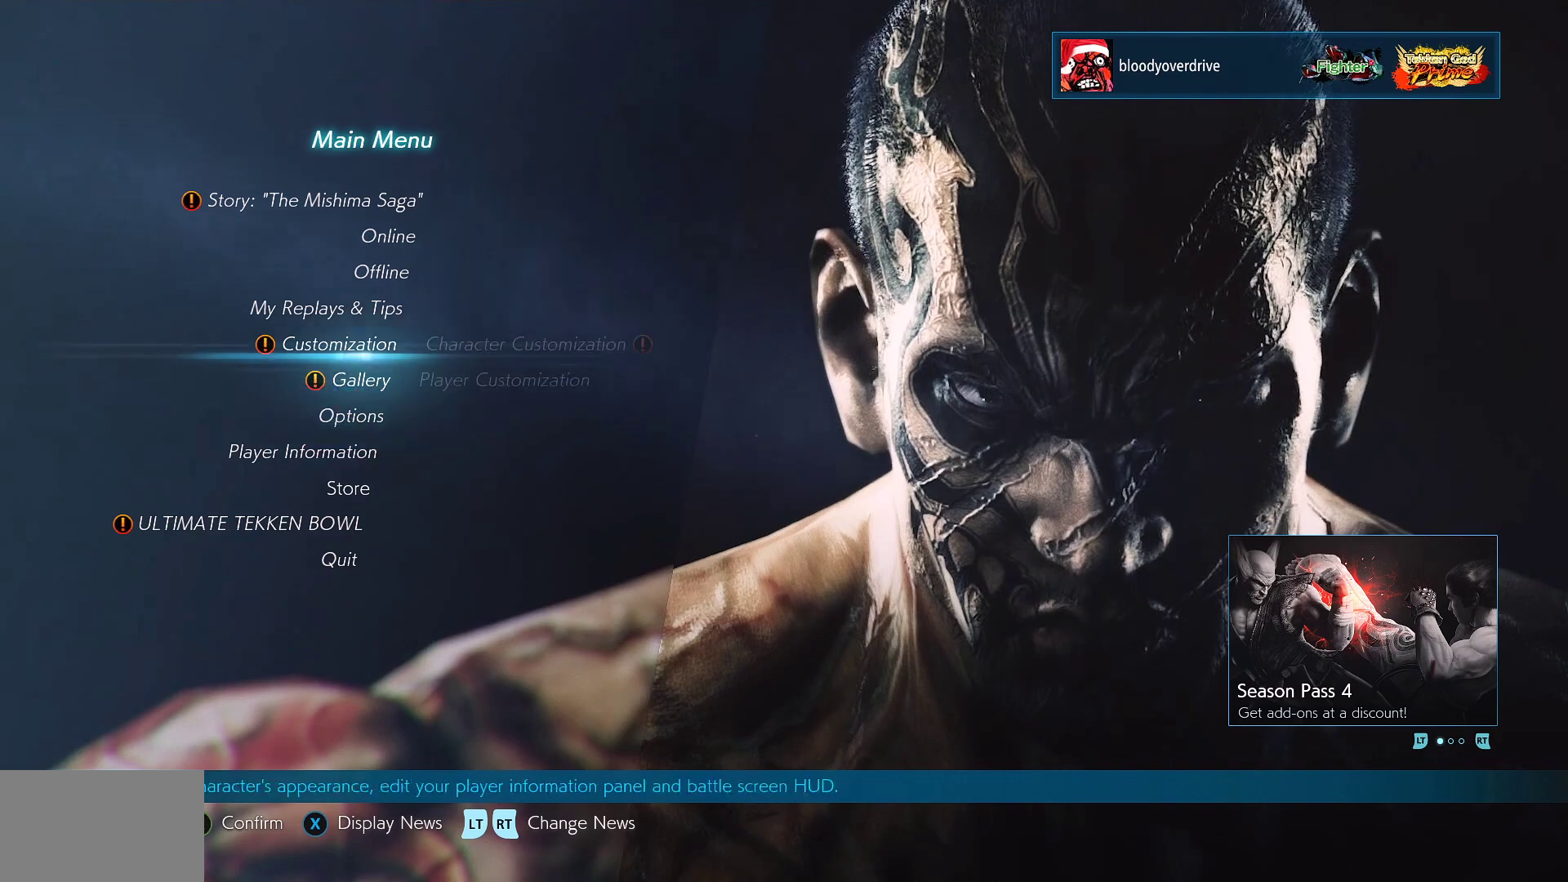
{"buttons": ["CROSS"], "events": [[17, "DPAD_UP", "up"], [67, "DPAD_UP", "down"], [167, "DPAD_UP", "up"], [233, "DPAD_UP", "down"], [333, "DPAD_UP", "up"], [467, "CROSS", "down"]]}
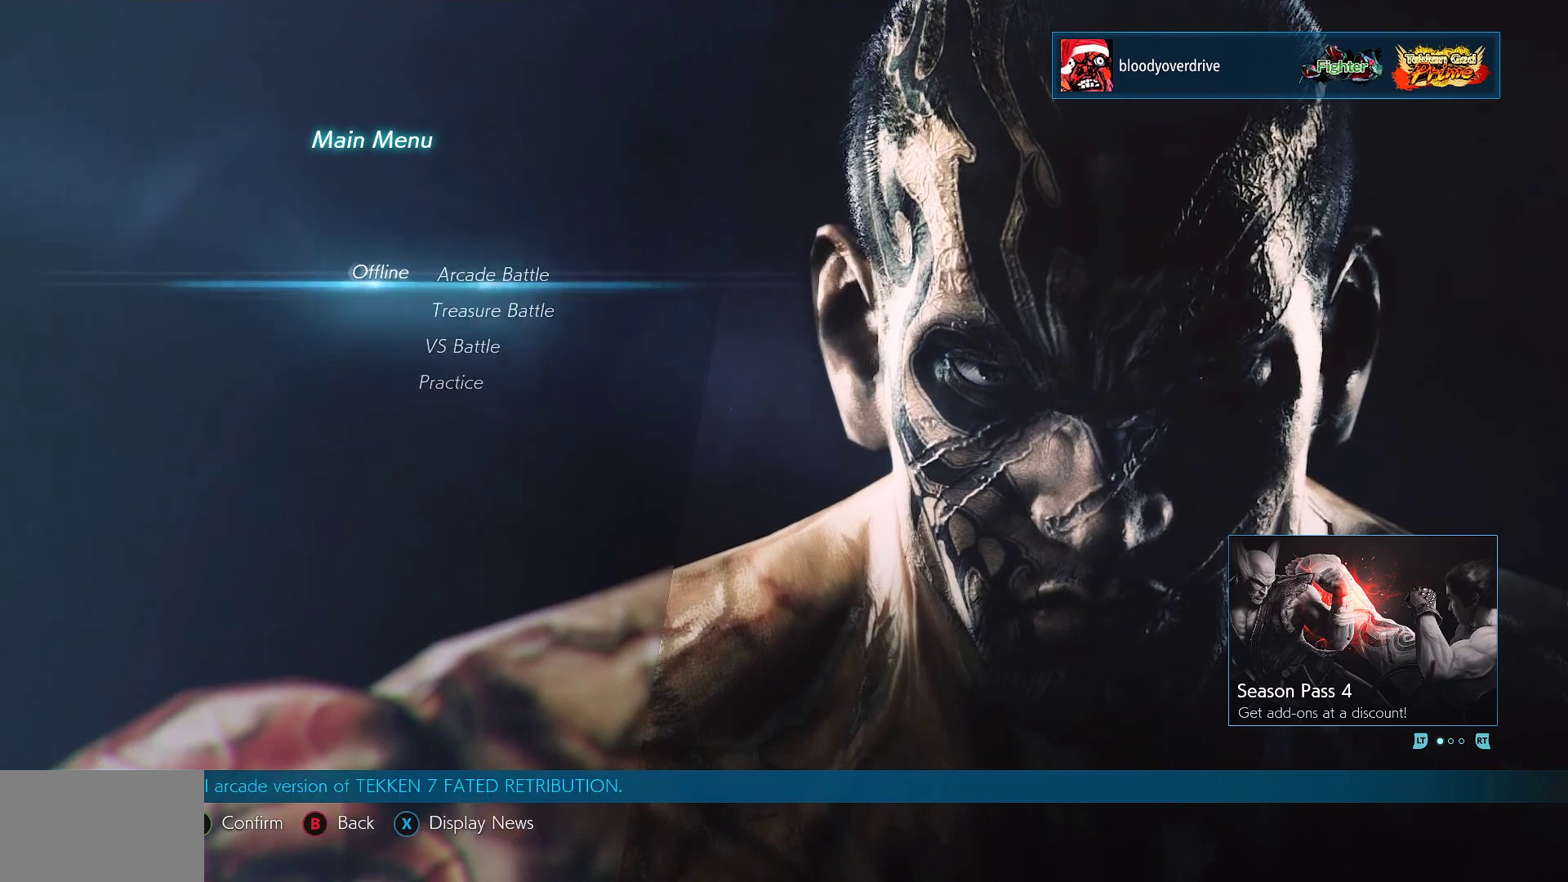
{"buttons": [], "events": [[83, "CROSS", "up"], [317, "DPAD_UP", "down"], [450, "DPAD_UP", "up"]]}
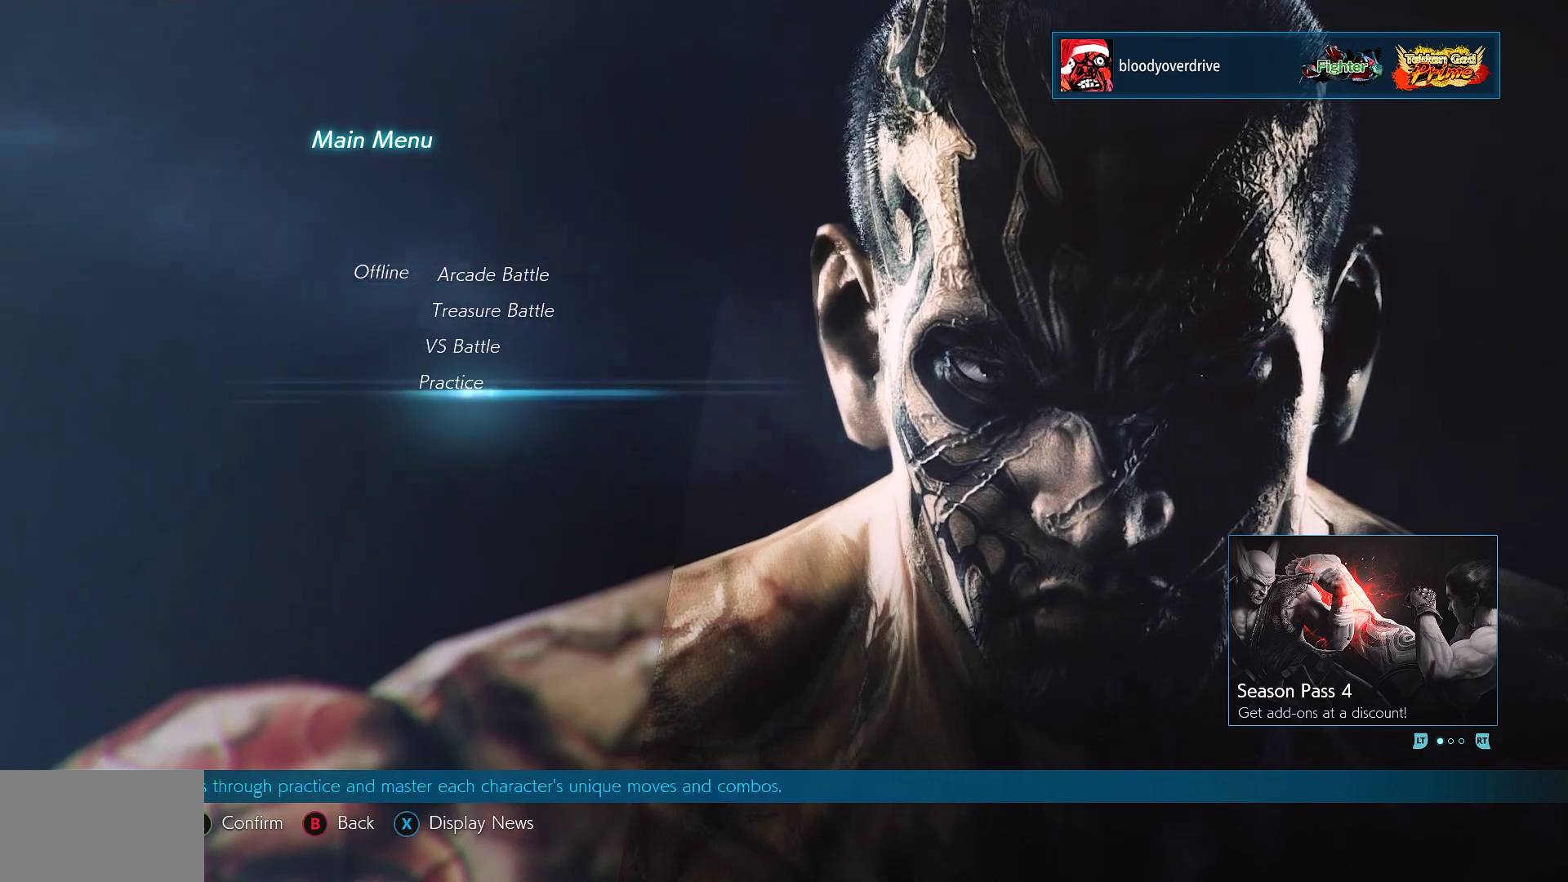
{"buttons": [], "events": []}
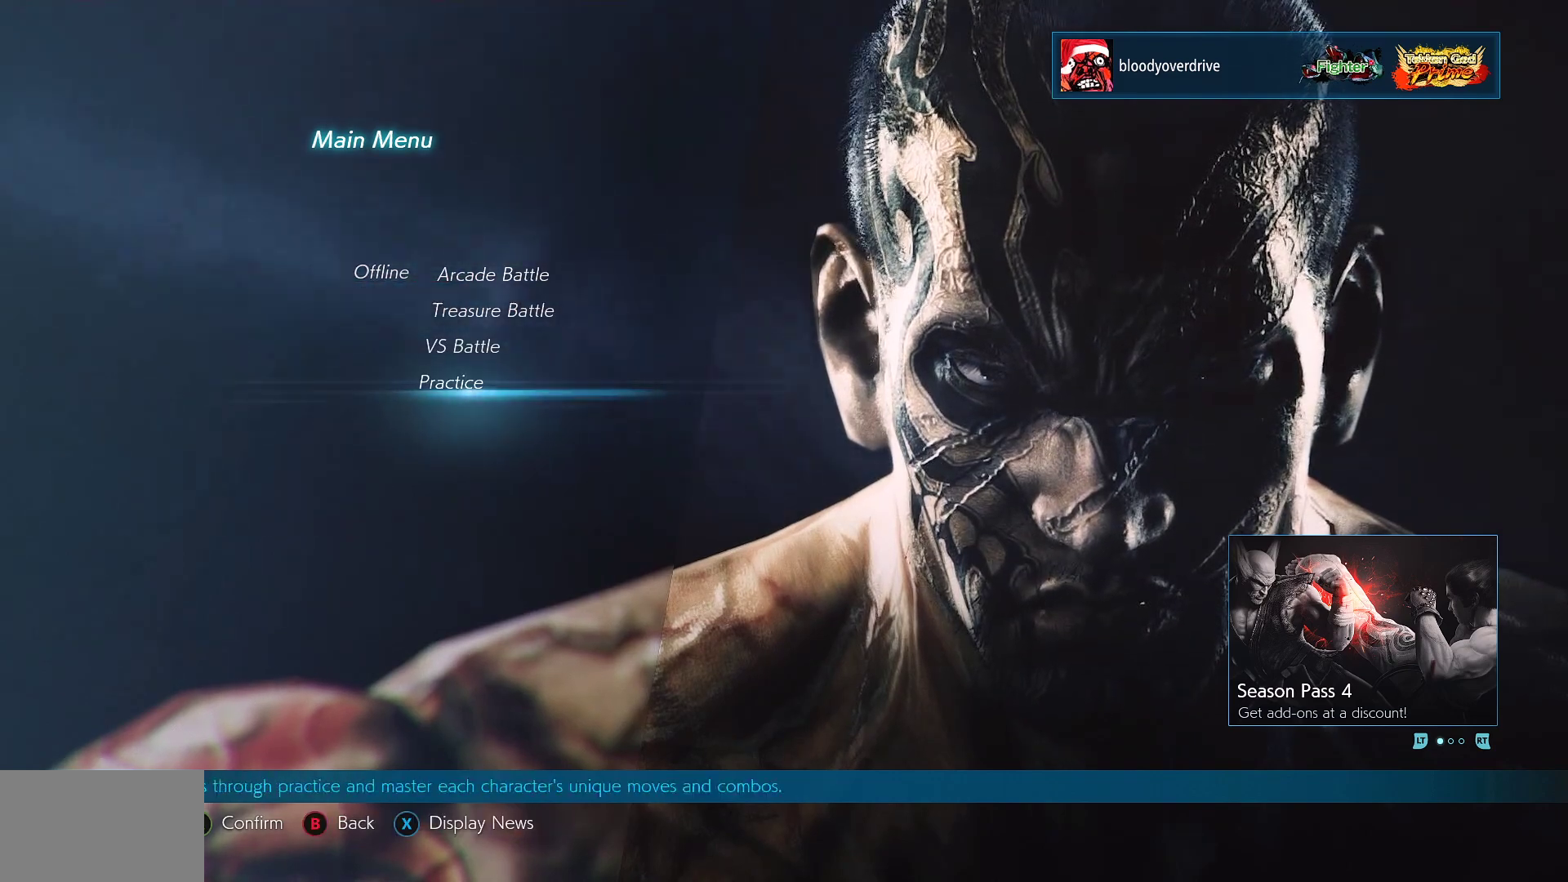
{"buttons": [], "events": []}
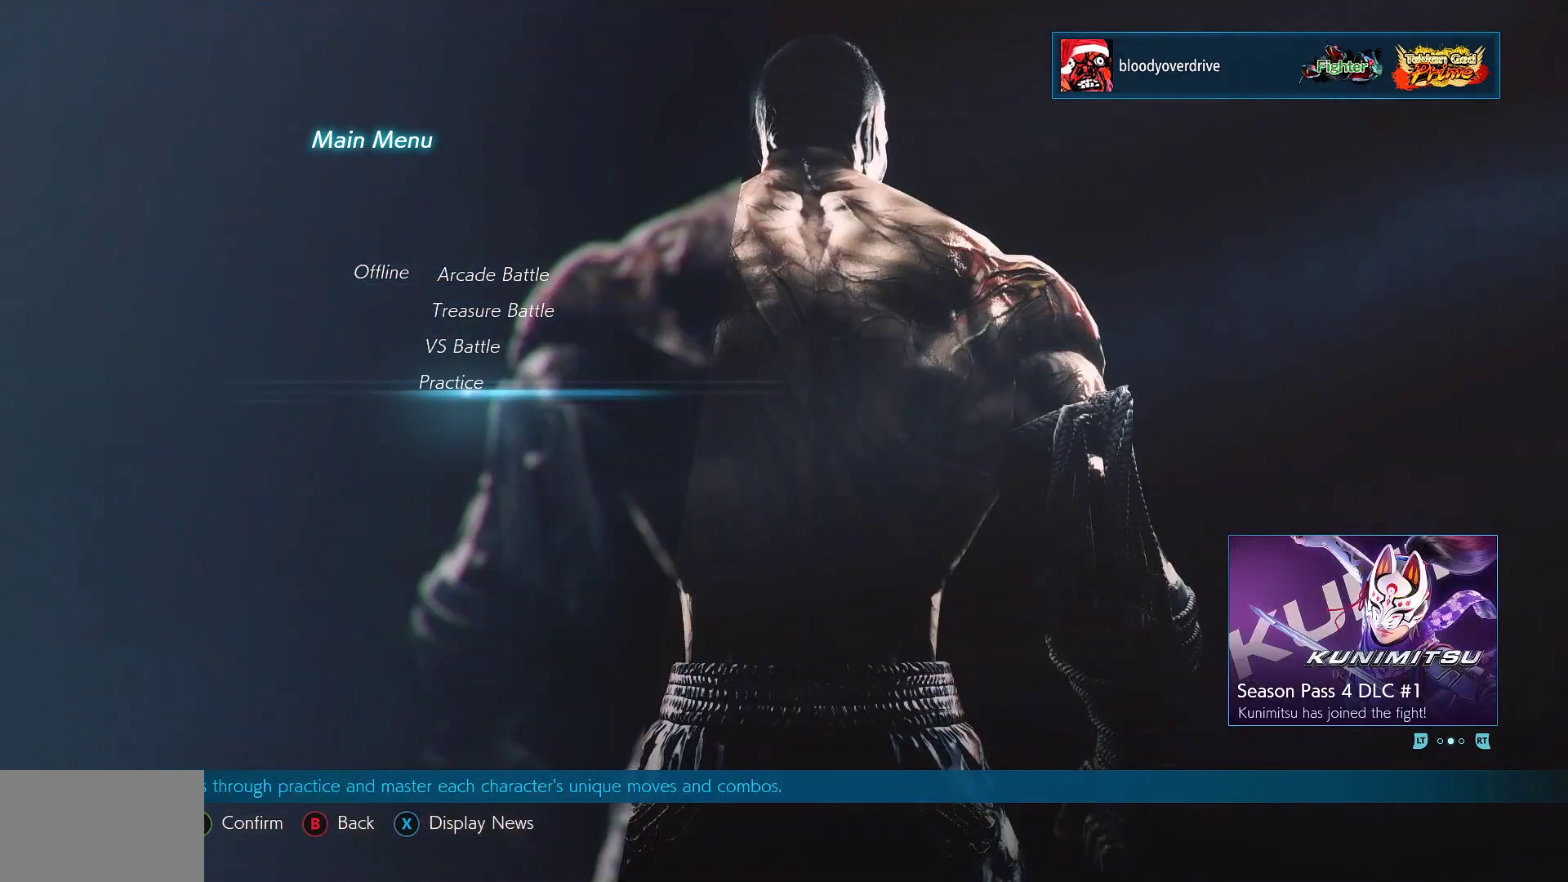
{"buttons": [], "events": []}
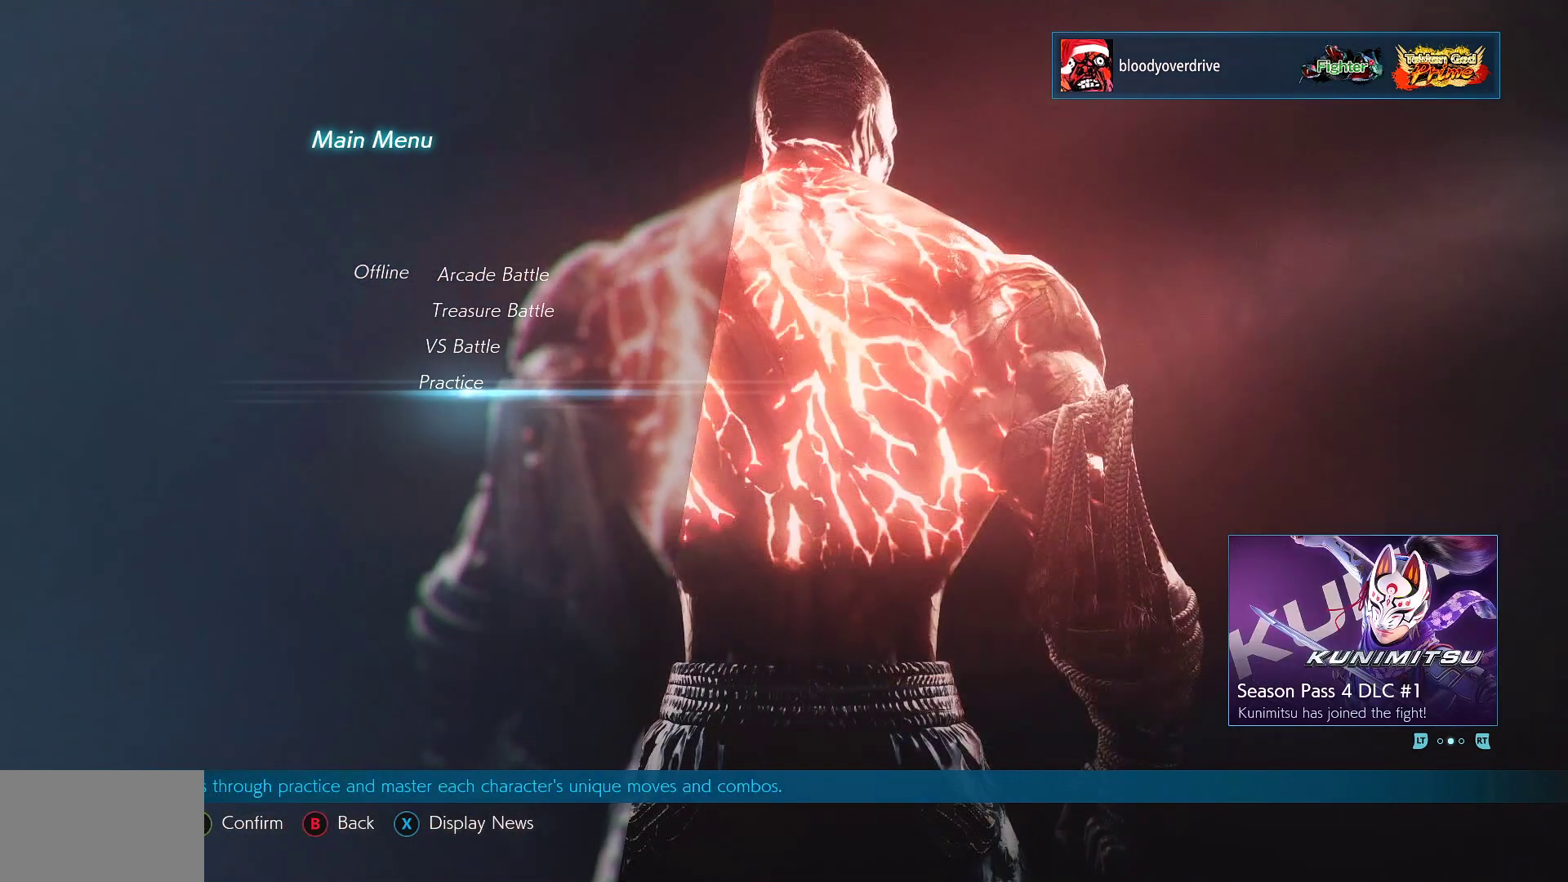
{"buttons": [], "events": []}
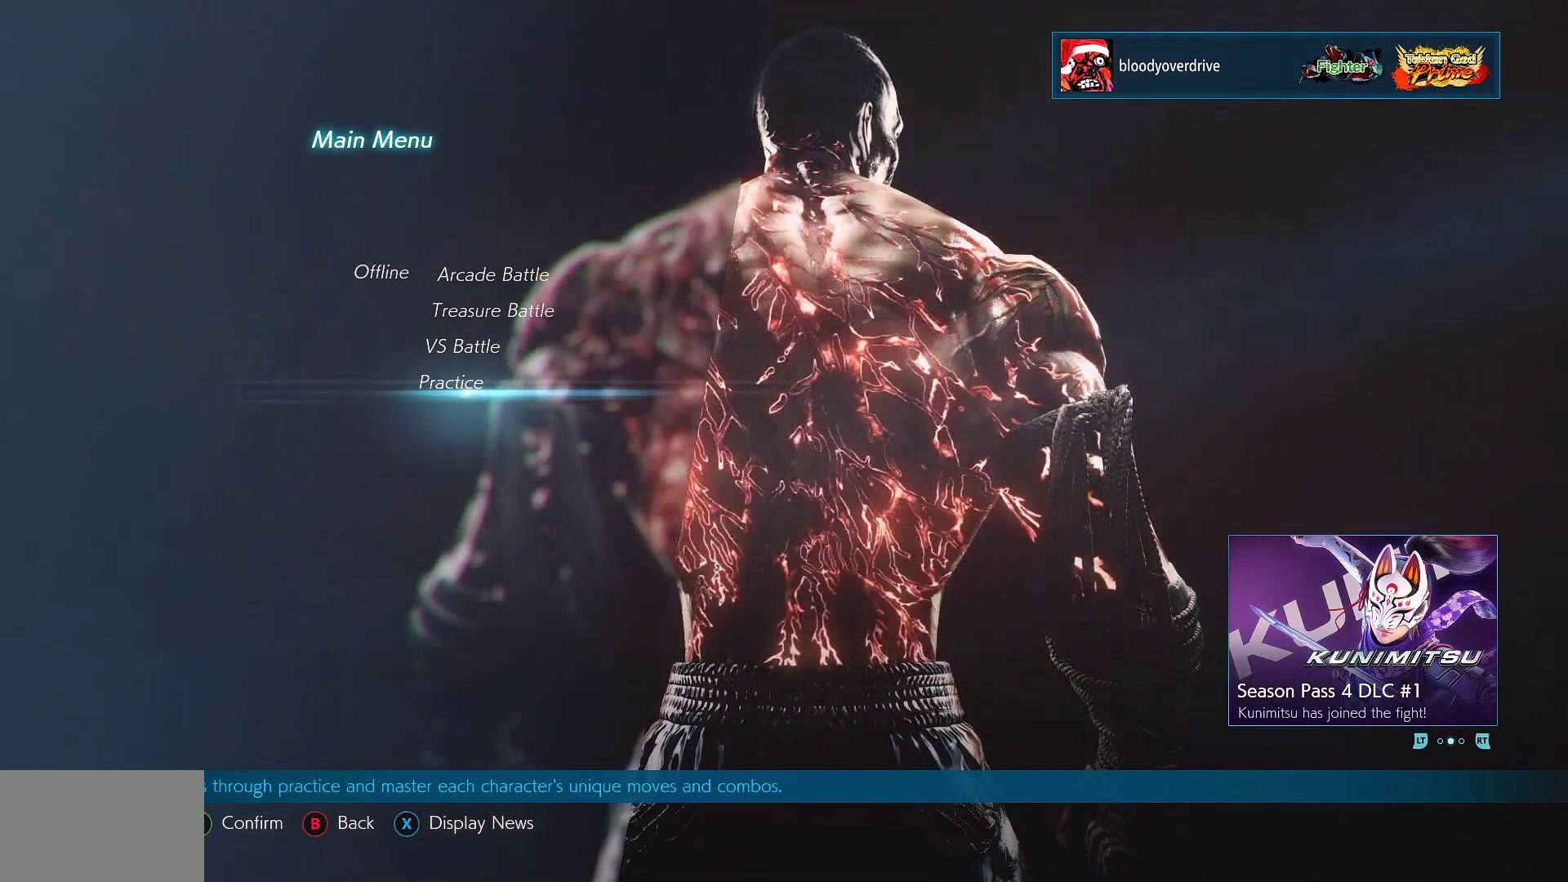
{"buttons": [], "events": [[367, "CROSS", "down"], [483, "CROSS", "up"]]}
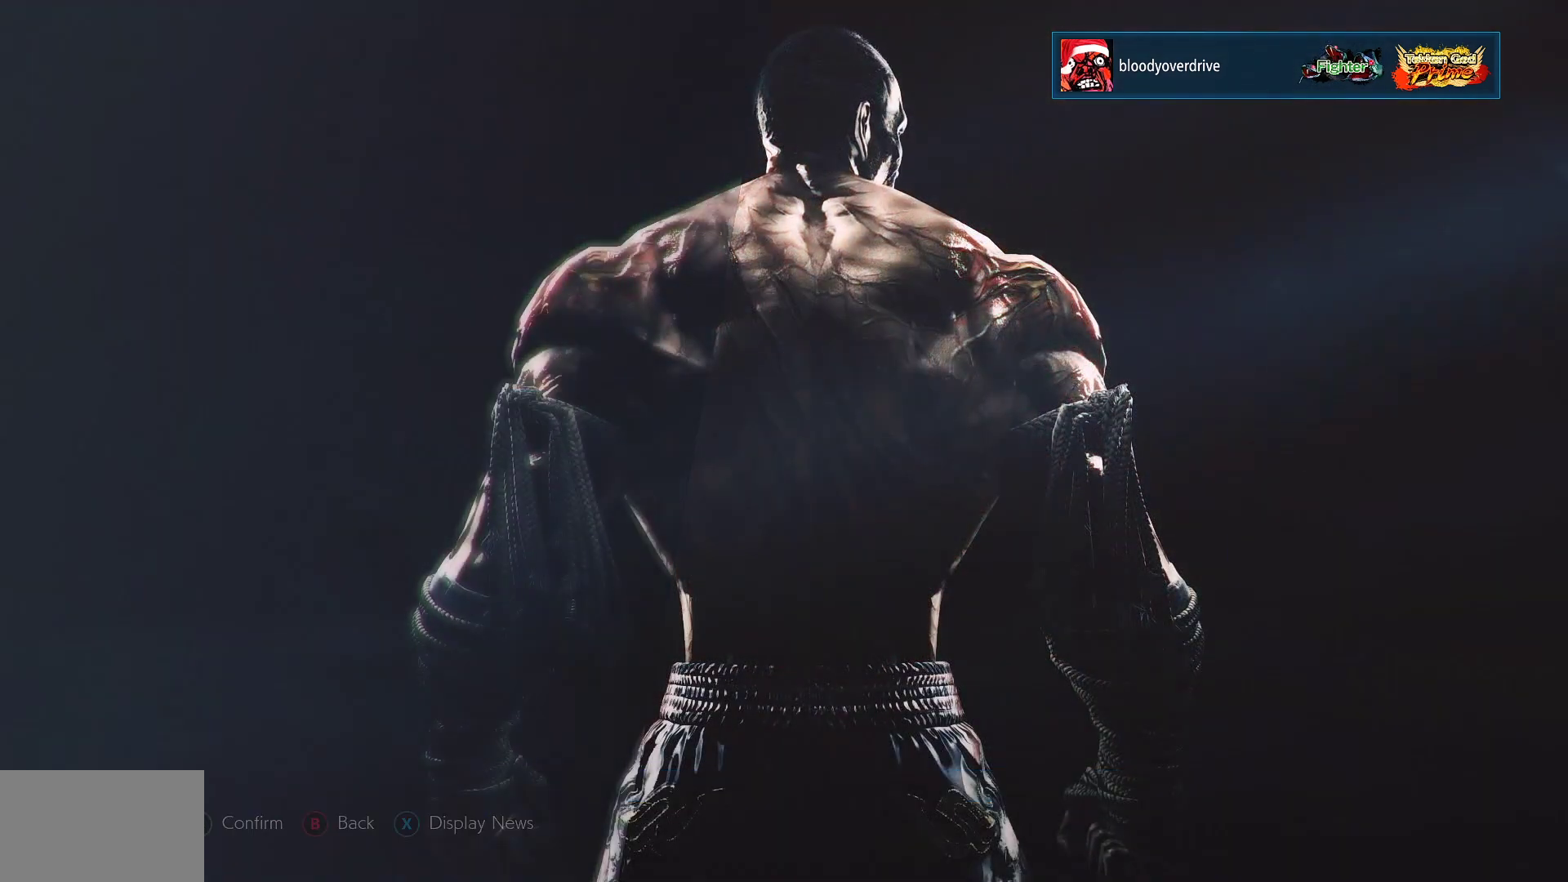
{"buttons": [], "events": []}
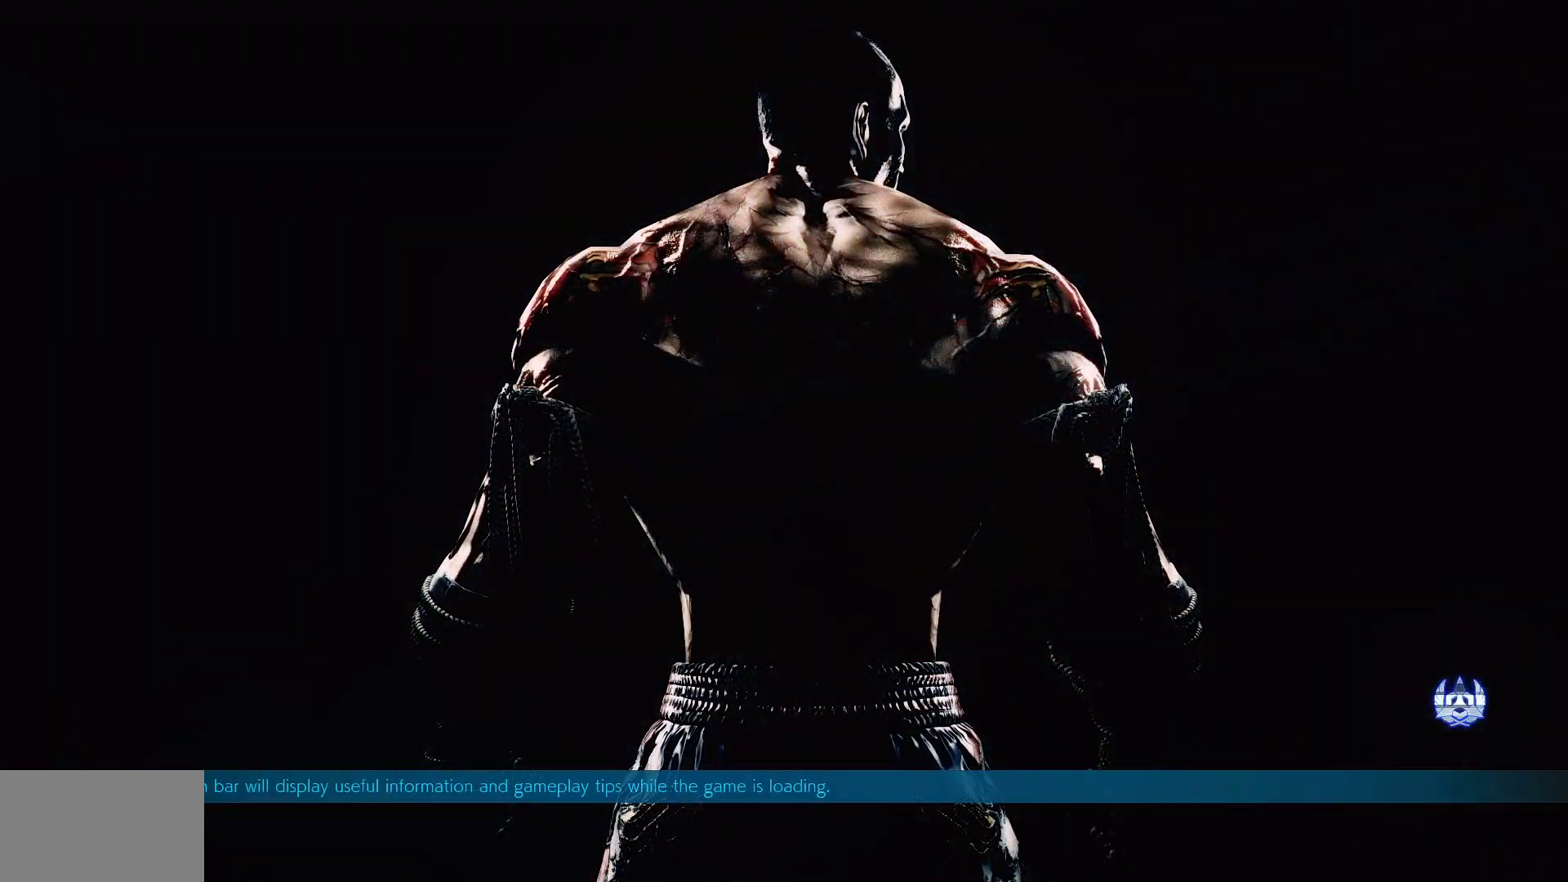
{"buttons": [], "events": []}
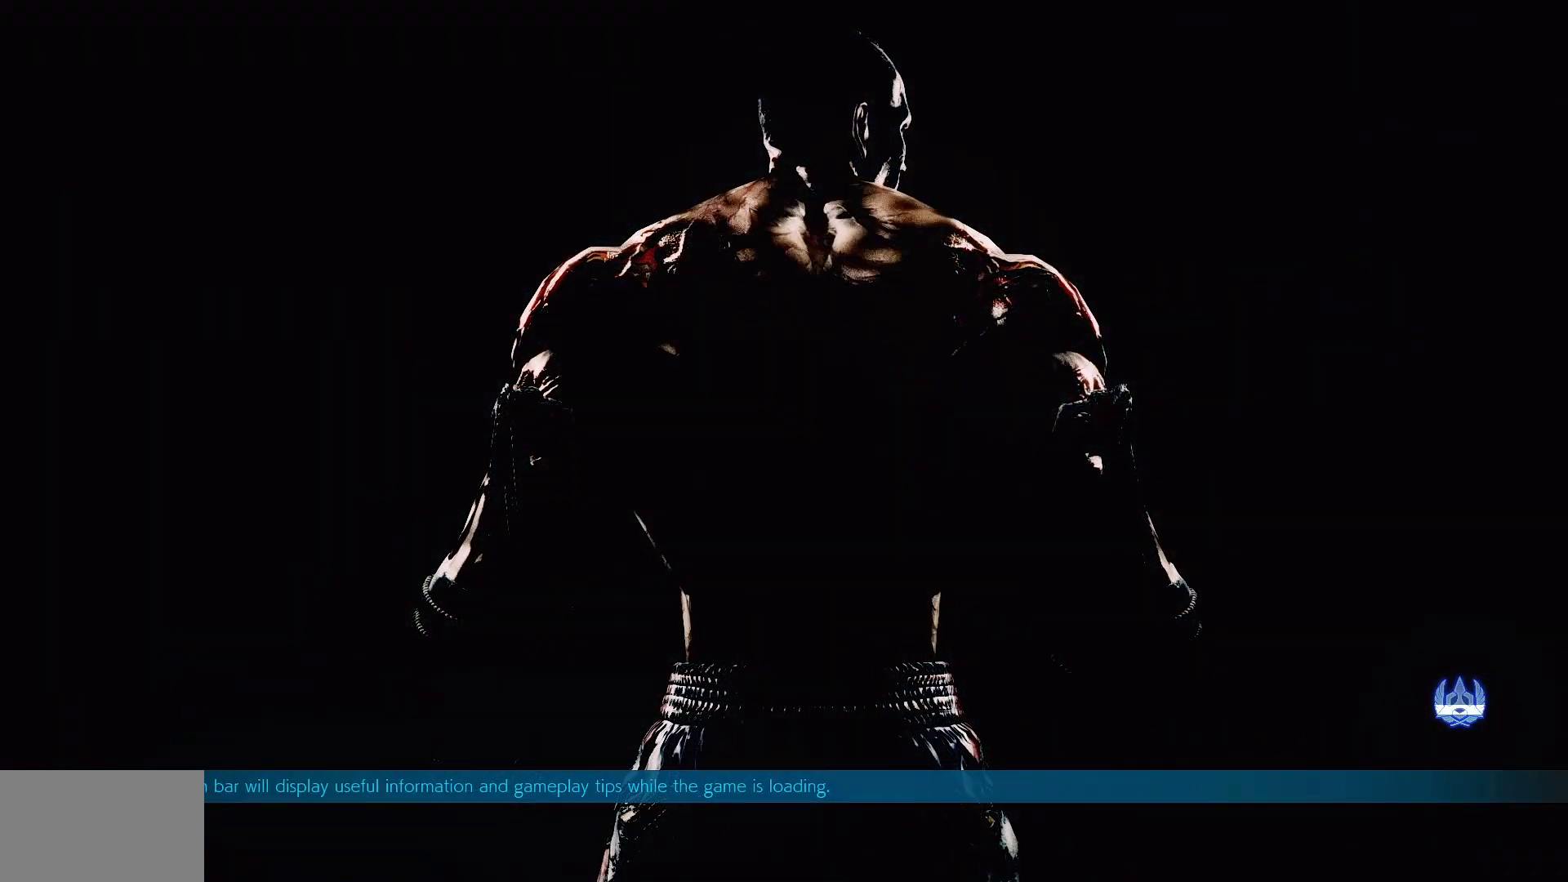
{"buttons": [], "events": []}
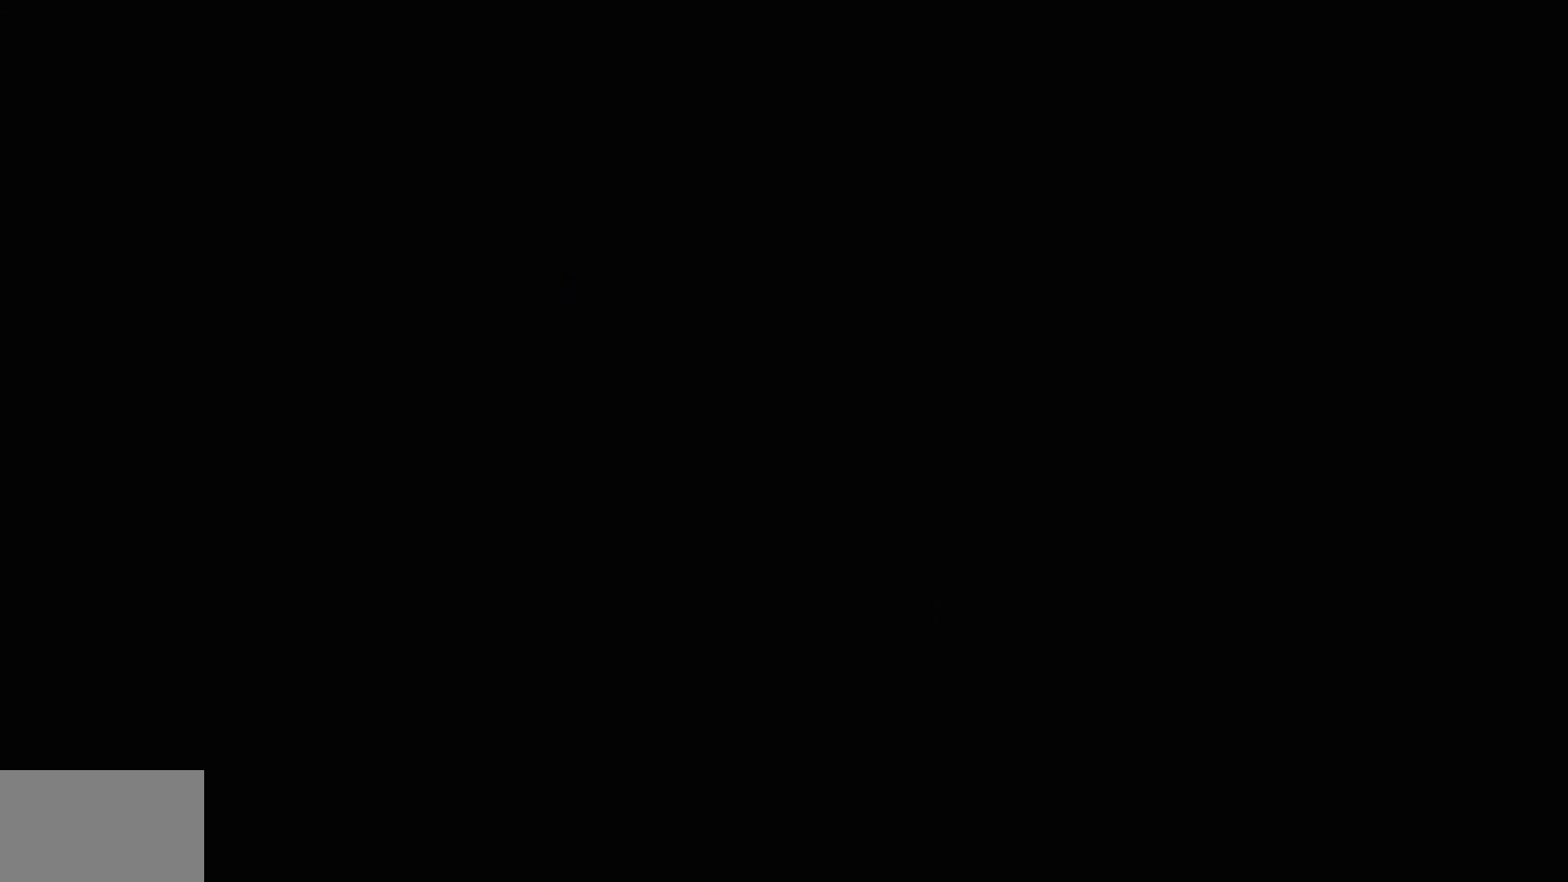
{"buttons": [], "events": []}
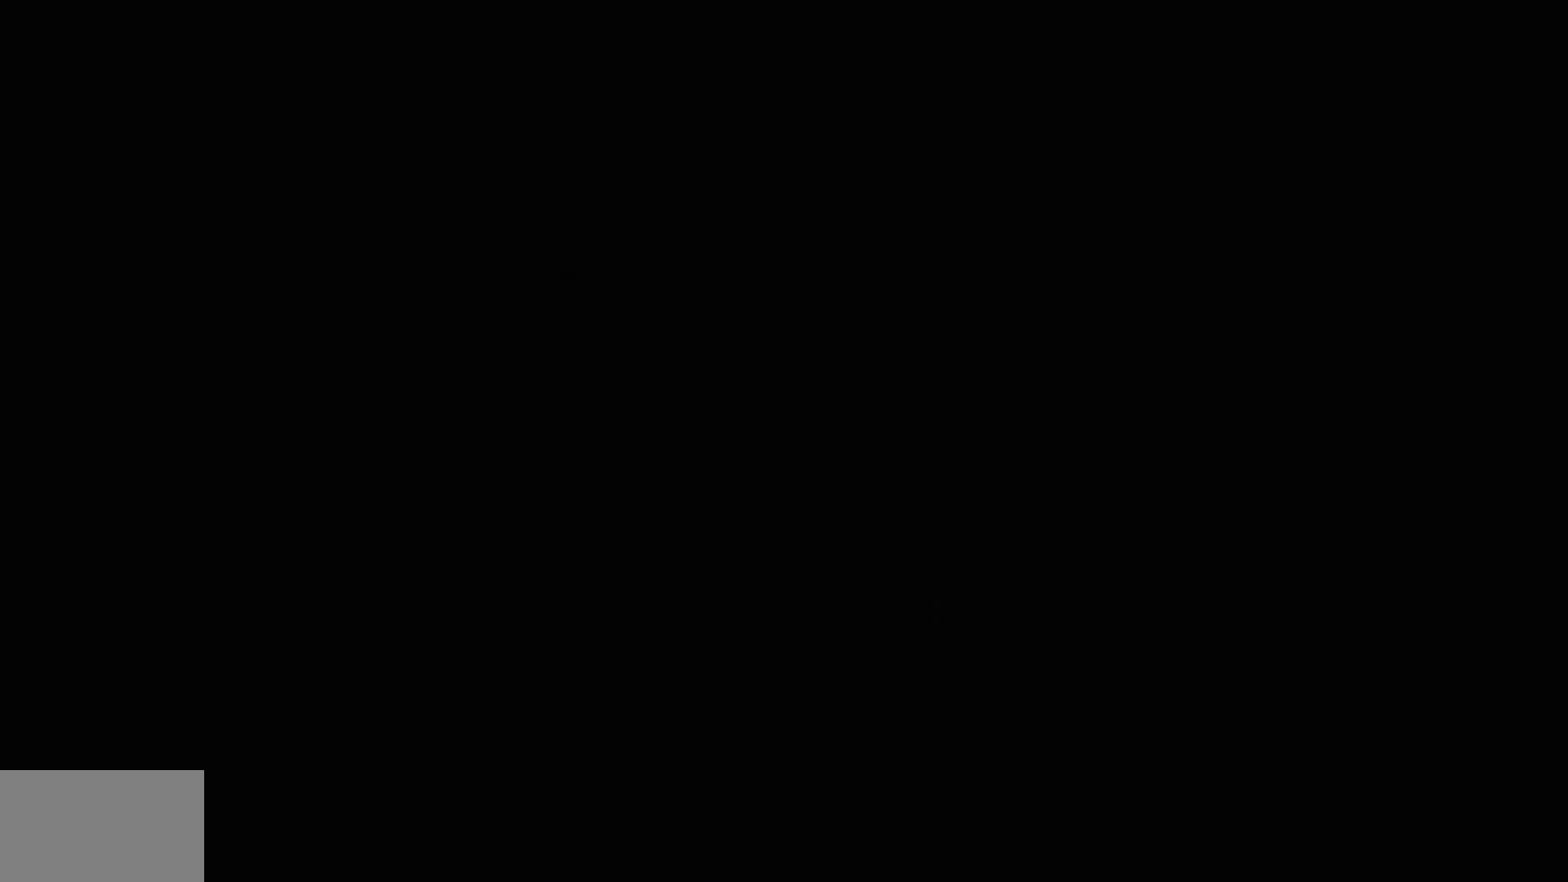
{"buttons": [], "events": []}